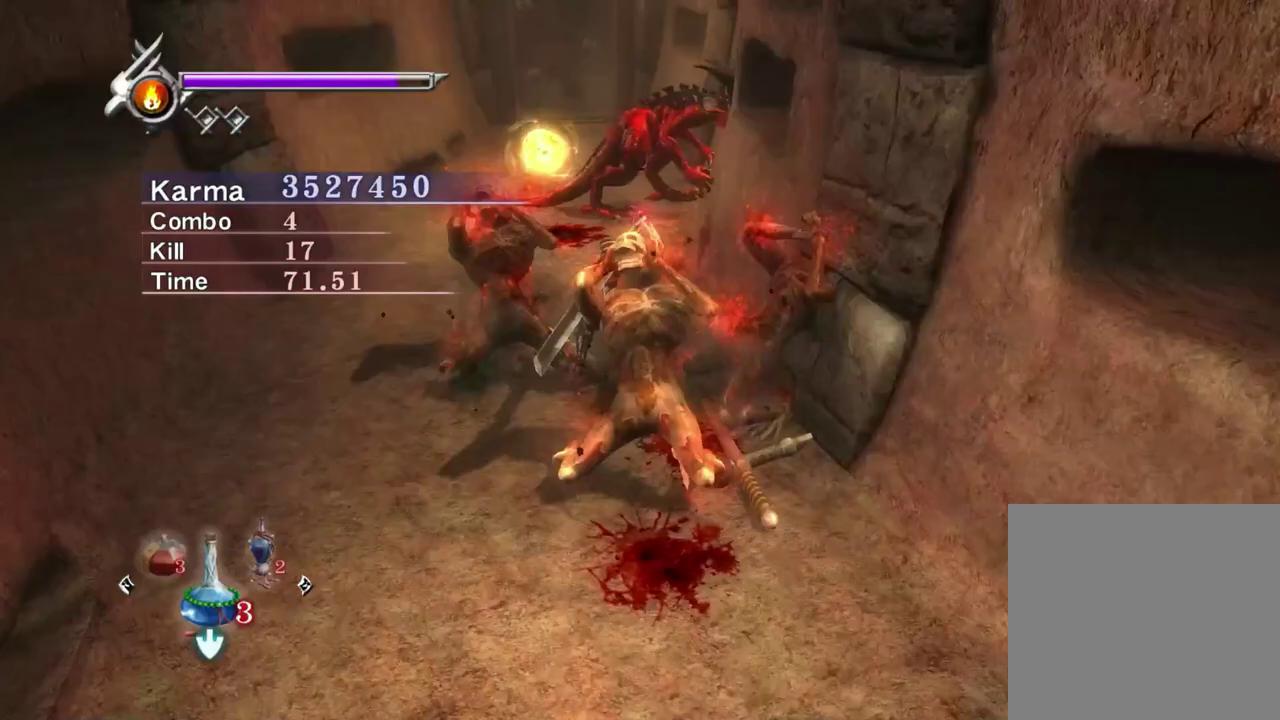
Gameplay with a controller (Xbox layout); each line is a JSON object with the inputs held at the frame after it (dt_ms = milliseconds from this image to that frame). "events" lists button and stick changes between this image and that frame as [ms after this image, input, new state], when the widget could be followed in between. Not read: L3 R3.
{"dt_ms": 300, "buttons": ["L2"], "left_stick": "center", "right_stick": "center", "events": [[117, "right_stick", "center"]]}
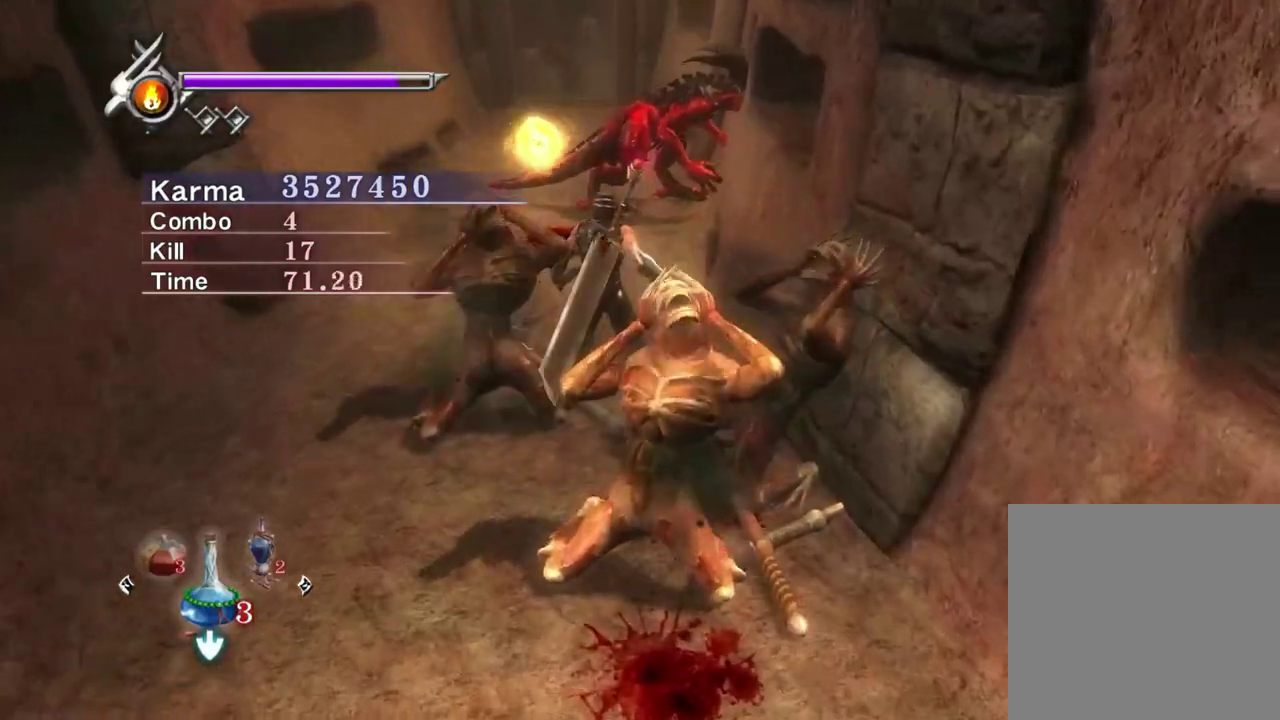
{"dt_ms": 700, "buttons": ["L2"], "left_stick": "up", "right_stick": "center", "events": [[600, "left_stick", "up"]]}
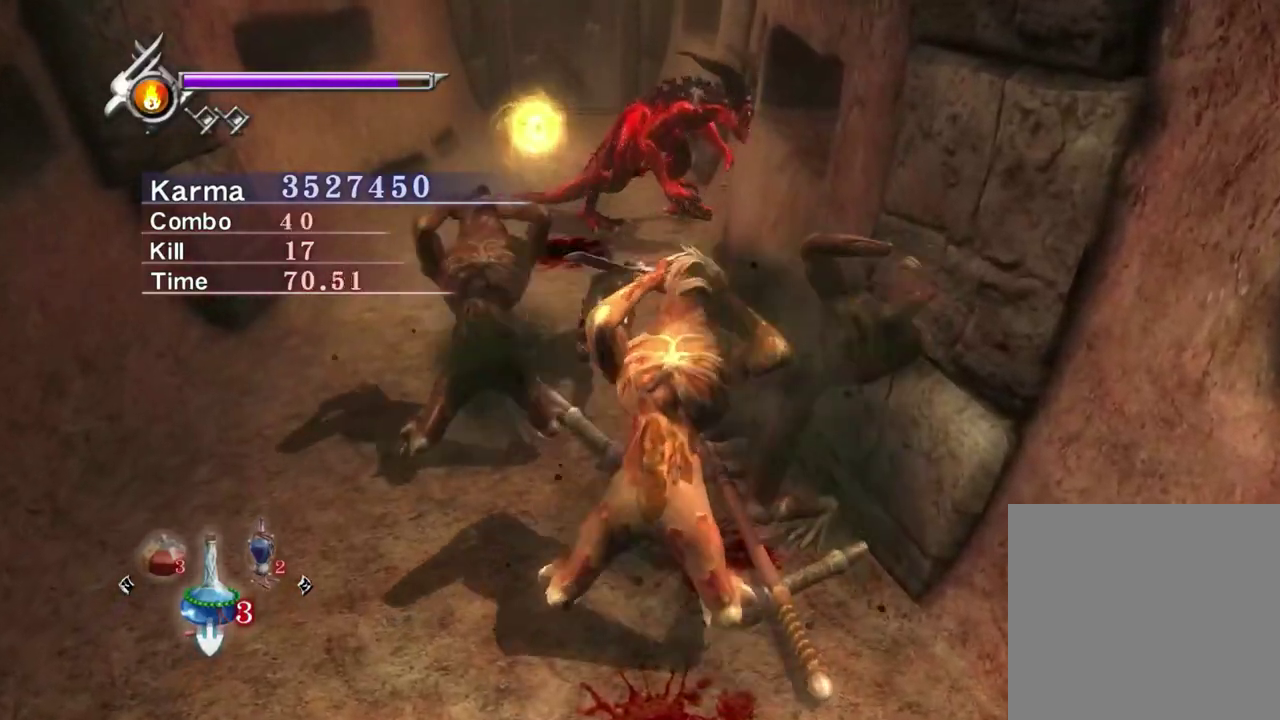
{"dt_ms": 400, "buttons": ["L2"], "left_stick": "up", "right_stick": "center", "events": [[50, "A", "down"], [167, "A", "up"], [233, "A", "down"], [333, "A", "up"]]}
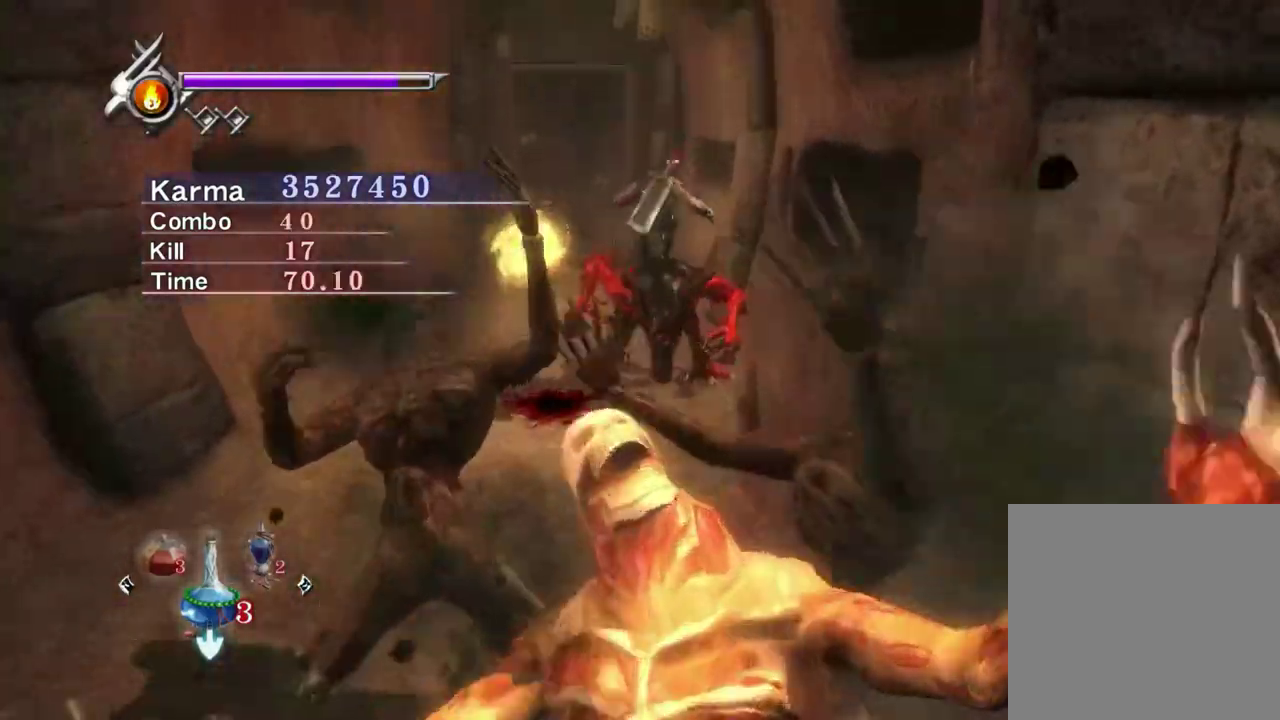
{"dt_ms": 600, "buttons": ["L2"], "left_stick": "center", "right_stick": "left", "events": [[17, "A", "down"], [117, "A", "up"], [117, "left_stick", "center"], [300, "right_stick", "up-left"], [600, "right_stick", "left"]]}
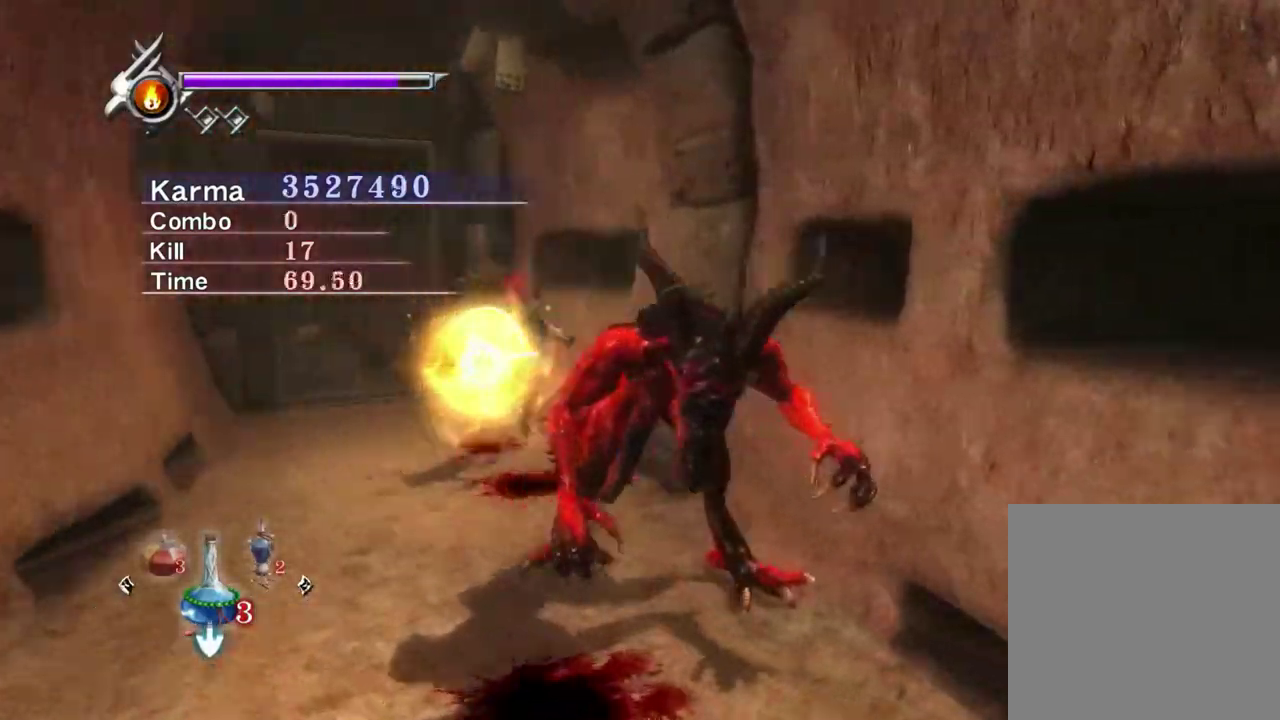
{"dt_ms": 300, "buttons": ["Y"], "left_stick": "center", "right_stick": "left", "events": [[100, "Y", "down"], [250, "L2", "up"]]}
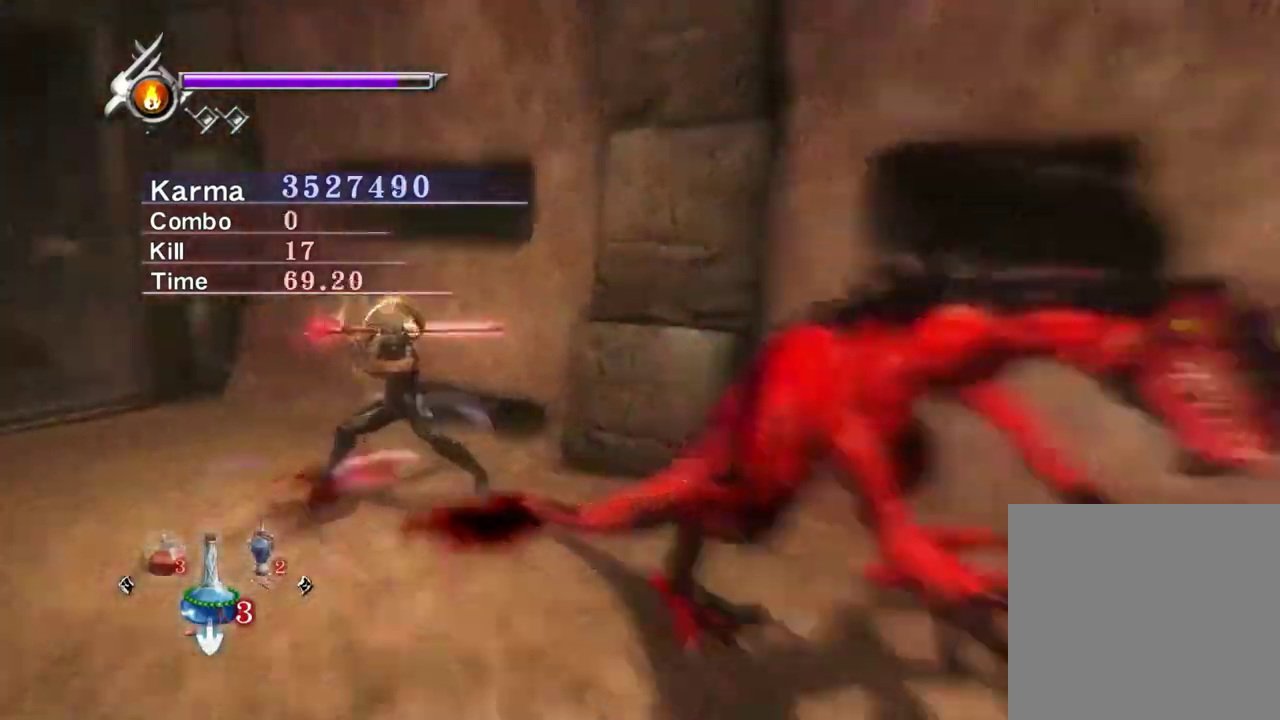
{"dt_ms": 800, "buttons": ["Y"], "left_stick": "center", "right_stick": "up-left", "events": [[733, "right_stick", "up-left"]]}
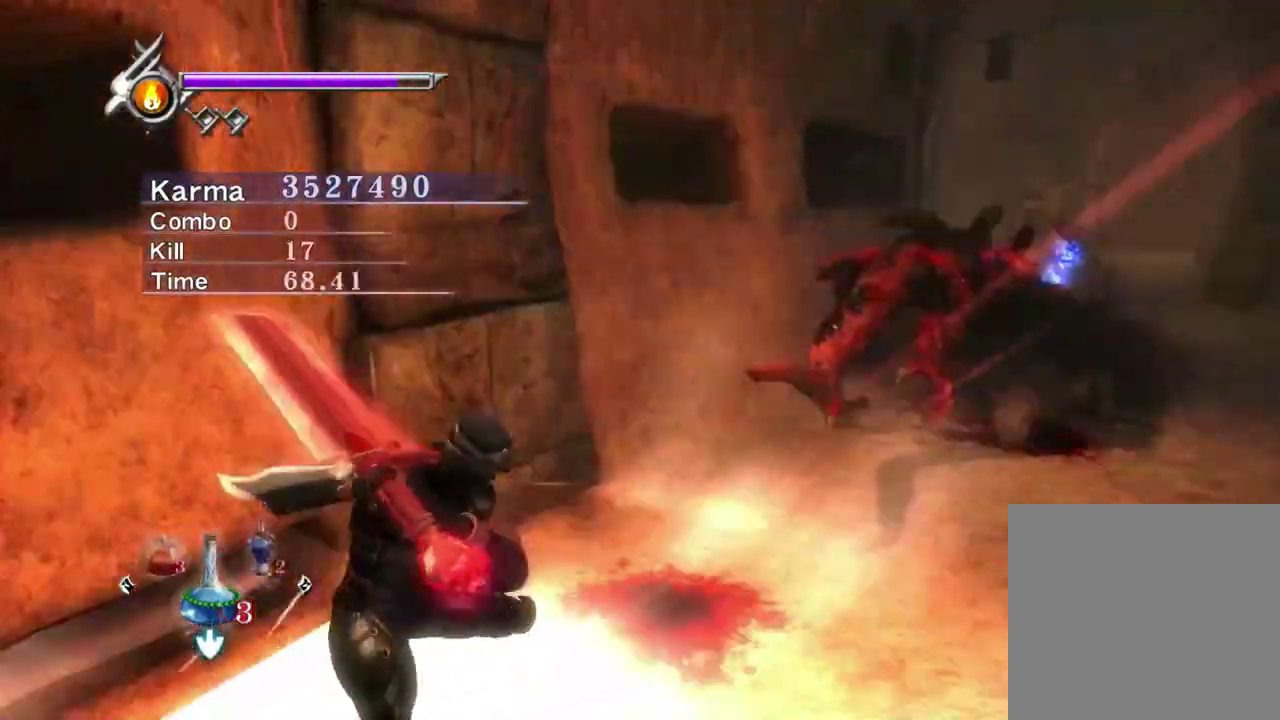
{"dt_ms": 400, "buttons": [], "left_stick": "center", "right_stick": "center", "events": [[133, "Y", "up"], [267, "Y", "down"], [333, "right_stick", "center"], [367, "Y", "up"]]}
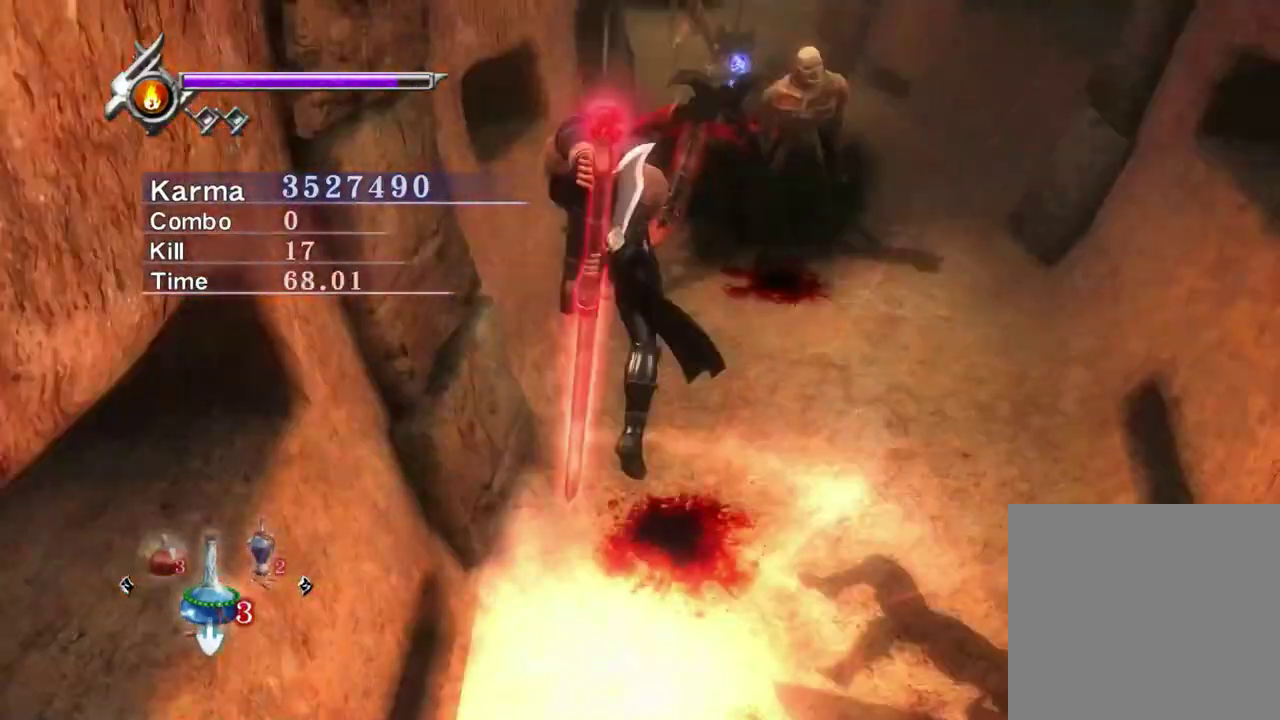
{"dt_ms": 400, "buttons": ["L2"], "left_stick": "center", "right_stick": "center", "events": [[33, "Y", "down"], [167, "Y", "up"], [267, "L2", "down"]]}
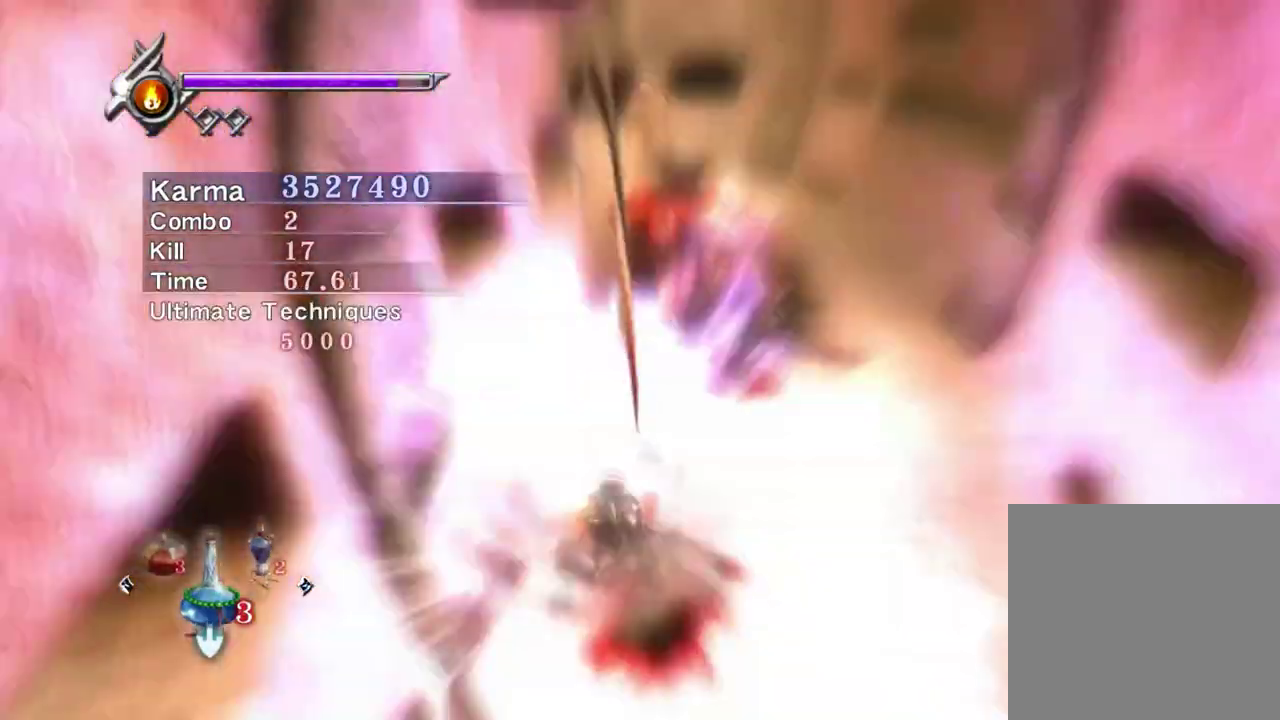
{"dt_ms": 600, "buttons": ["L2"], "left_stick": "center", "right_stick": "center", "events": []}
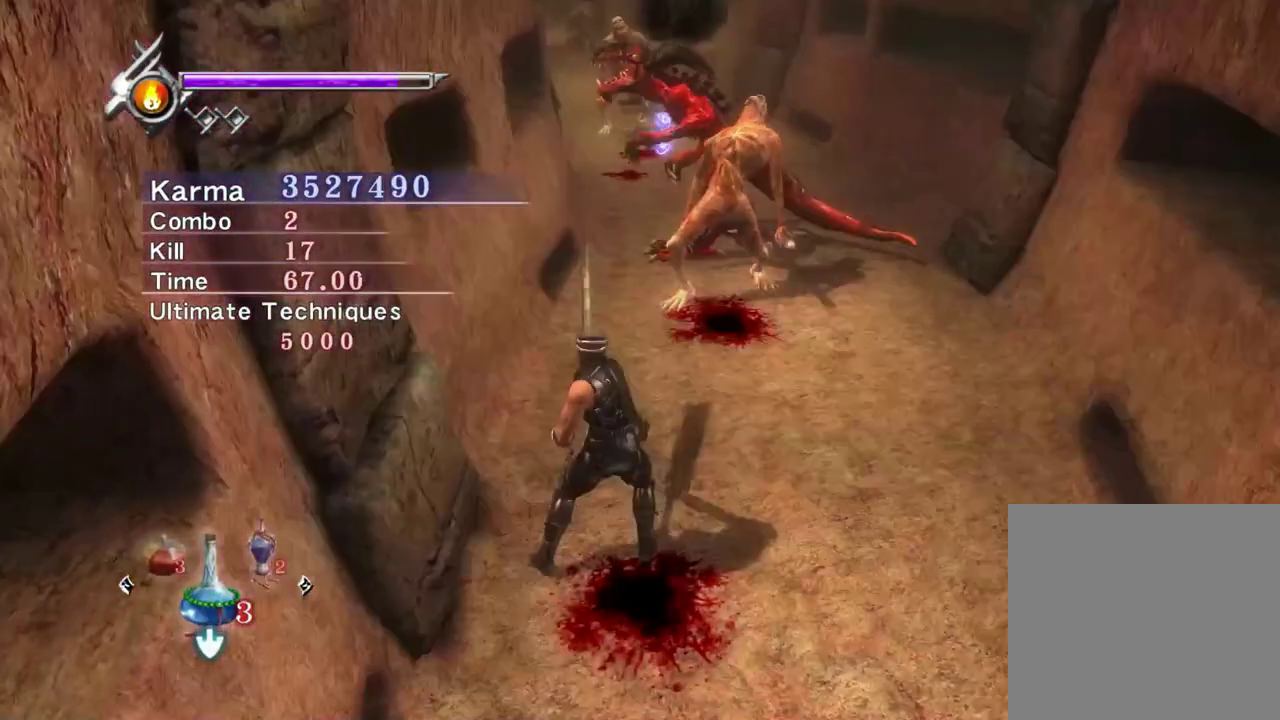
{"dt_ms": 500, "buttons": ["L2"], "left_stick": "up-right", "right_stick": "center", "events": [[333, "left_stick", "up-right"], [400, "left_stick", "up"], [450, "left_stick", "up-right"]]}
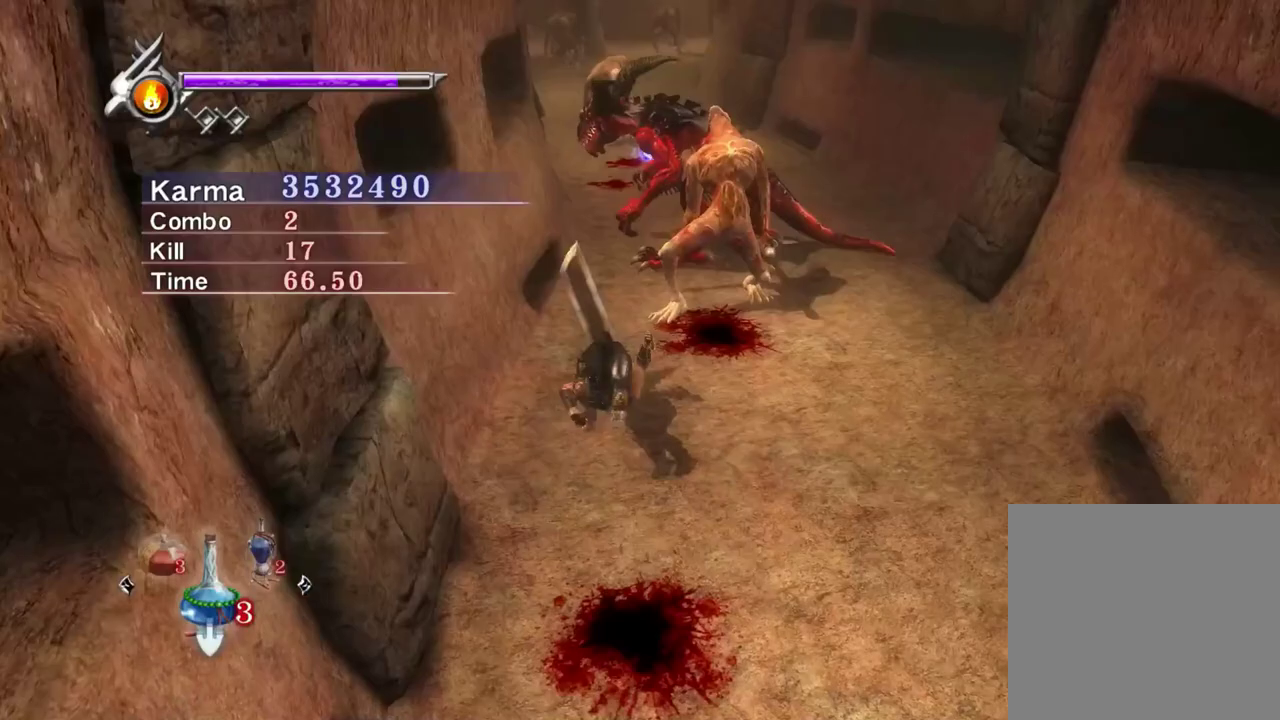
{"dt_ms": 500, "buttons": ["L2"], "left_stick": "center", "right_stick": "center", "events": [[17, "Y", "down"], [17, "left_stick", "center"], [350, "Y", "up"]]}
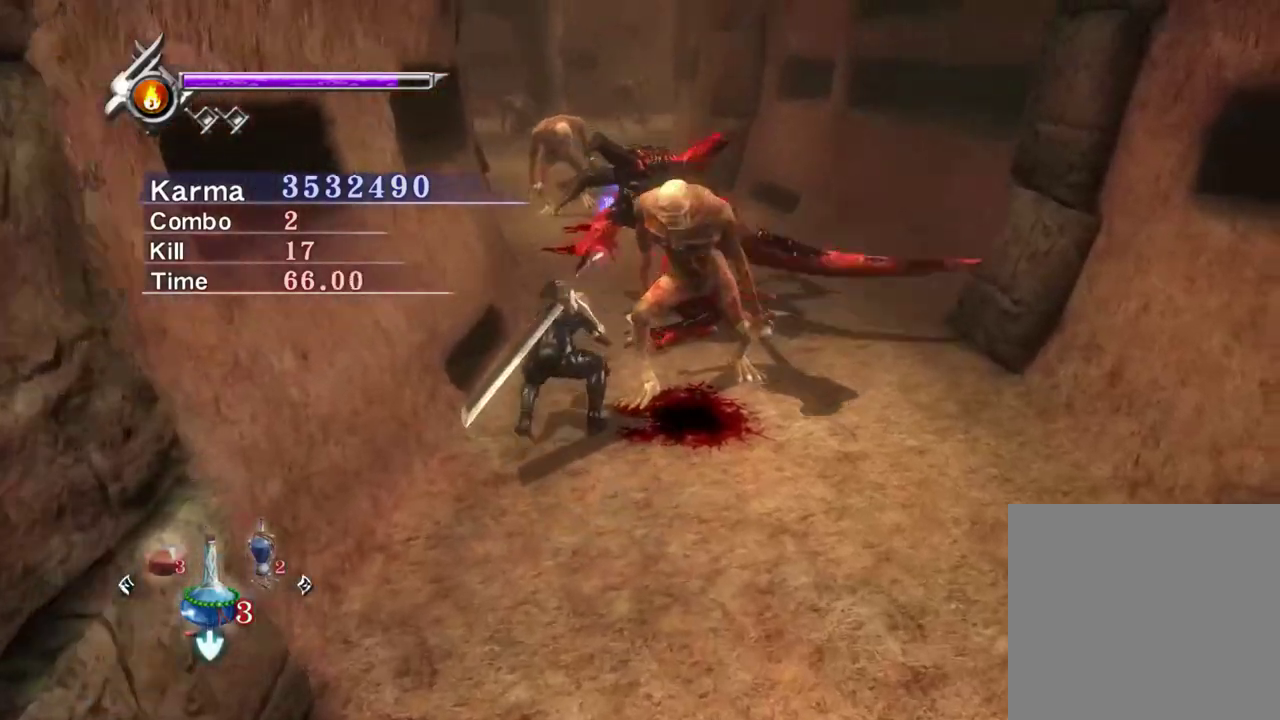
{"dt_ms": 300, "buttons": ["L2"], "left_stick": "down", "right_stick": "center"}
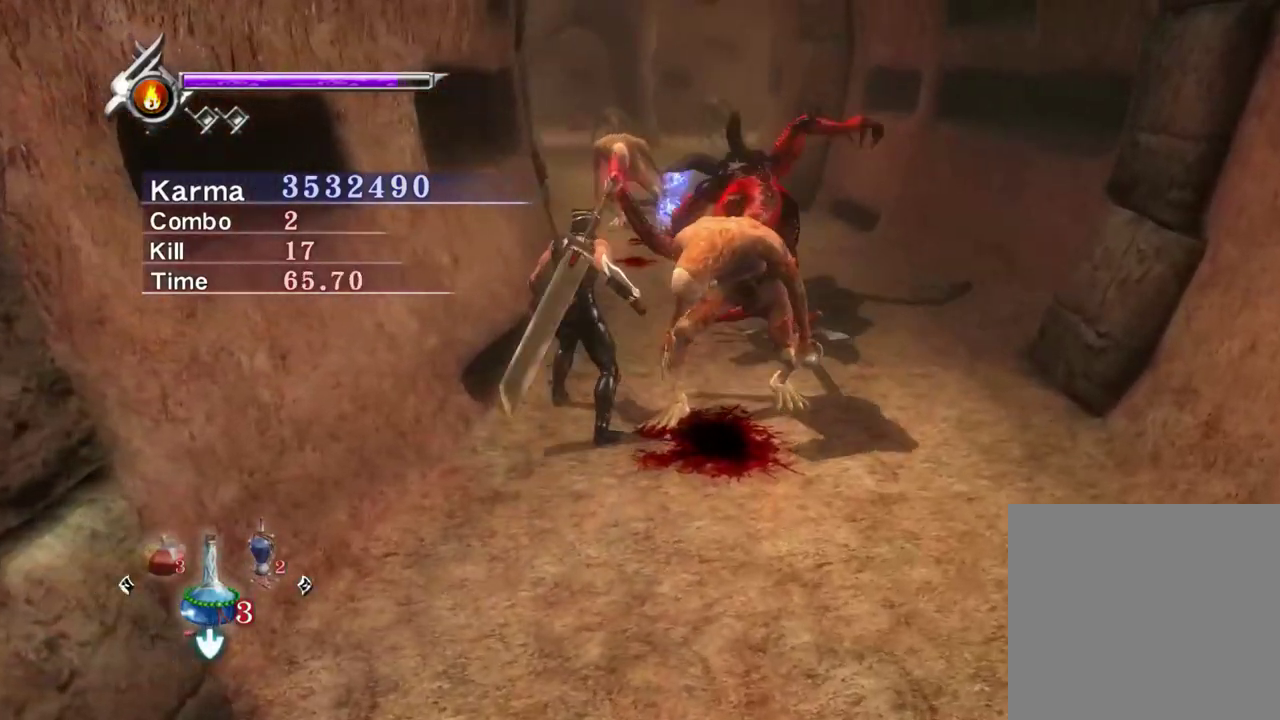
{"dt_ms": 700, "buttons": ["Y"], "left_stick": "center", "right_stick": "center"}
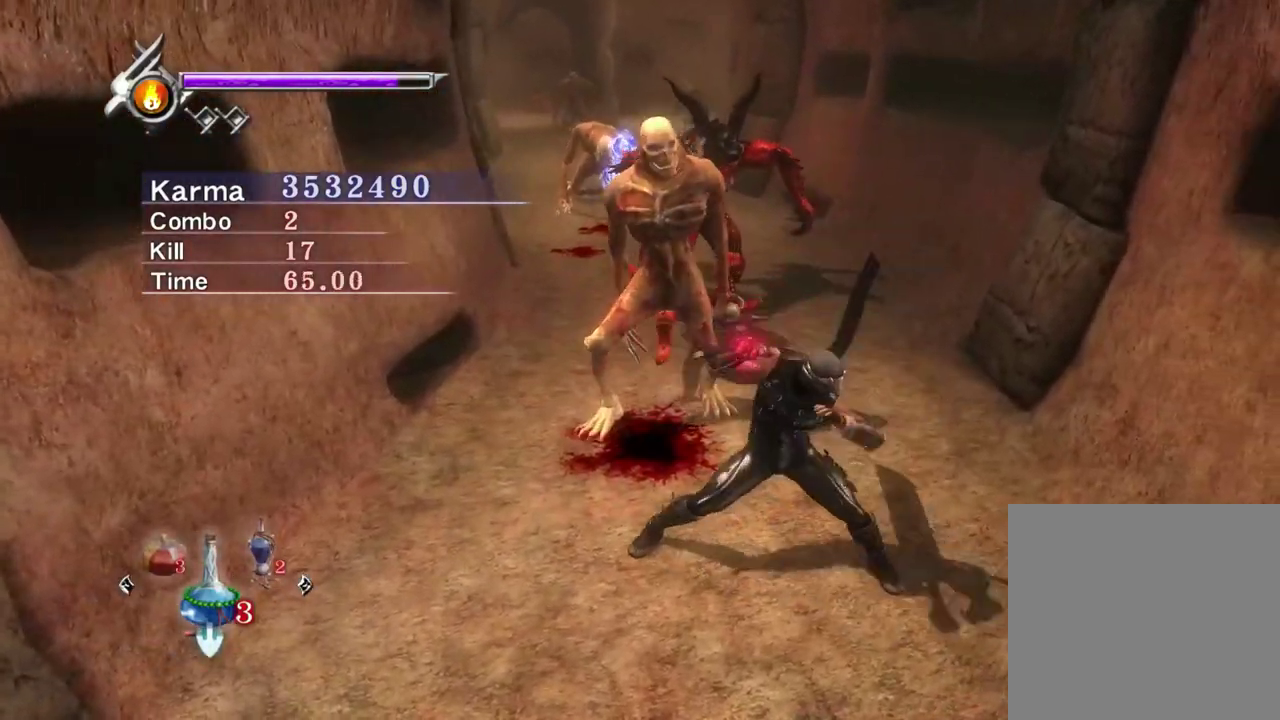
{"dt_ms": 300, "buttons": ["Y"], "left_stick": "center", "right_stick": "center", "events": []}
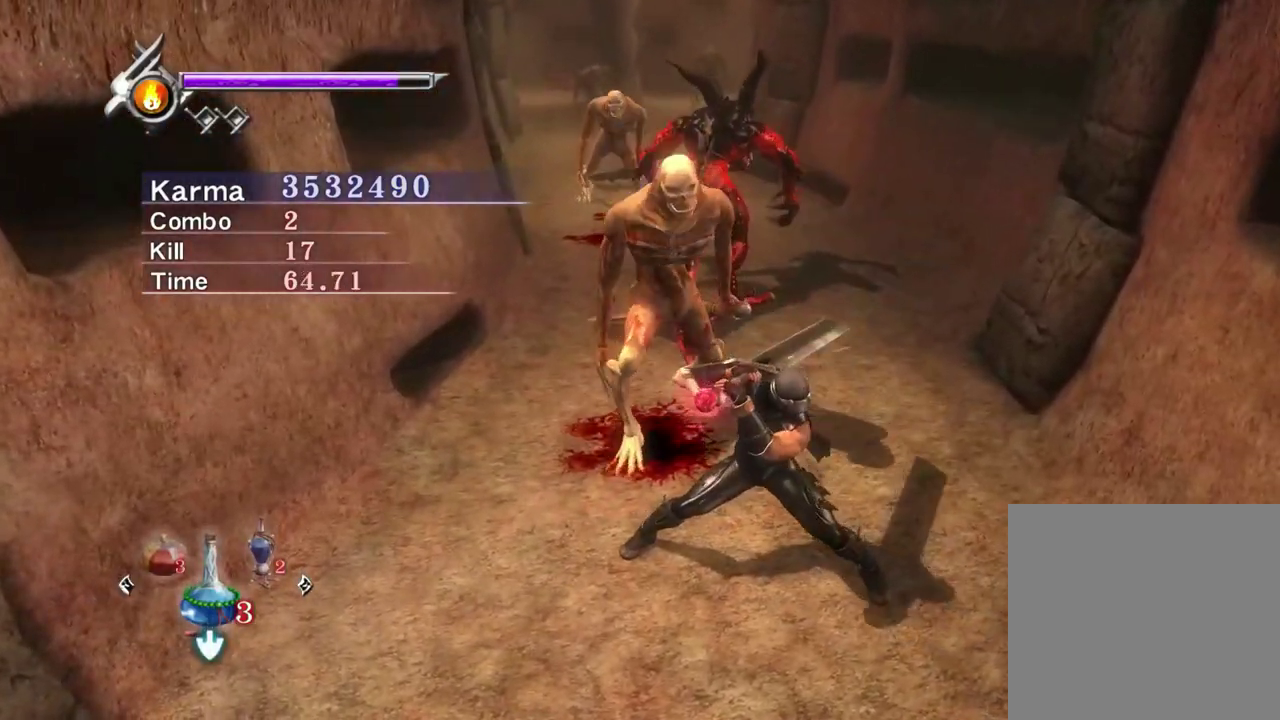
{"dt_ms": 900, "buttons": ["Y"], "left_stick": "up", "right_stick": "center", "events": [[17, "left_stick", "up-left"], [67, "left_stick", "up"], [183, "Y", "up"], [250, "Y", "down"], [367, "Y", "up"], [417, "Y", "down"], [517, "Y", "up"], [583, "Y", "down"], [667, "Y", "up"], [750, "Y", "down"], [817, "Y", "up"], [883, "Y", "down"]]}
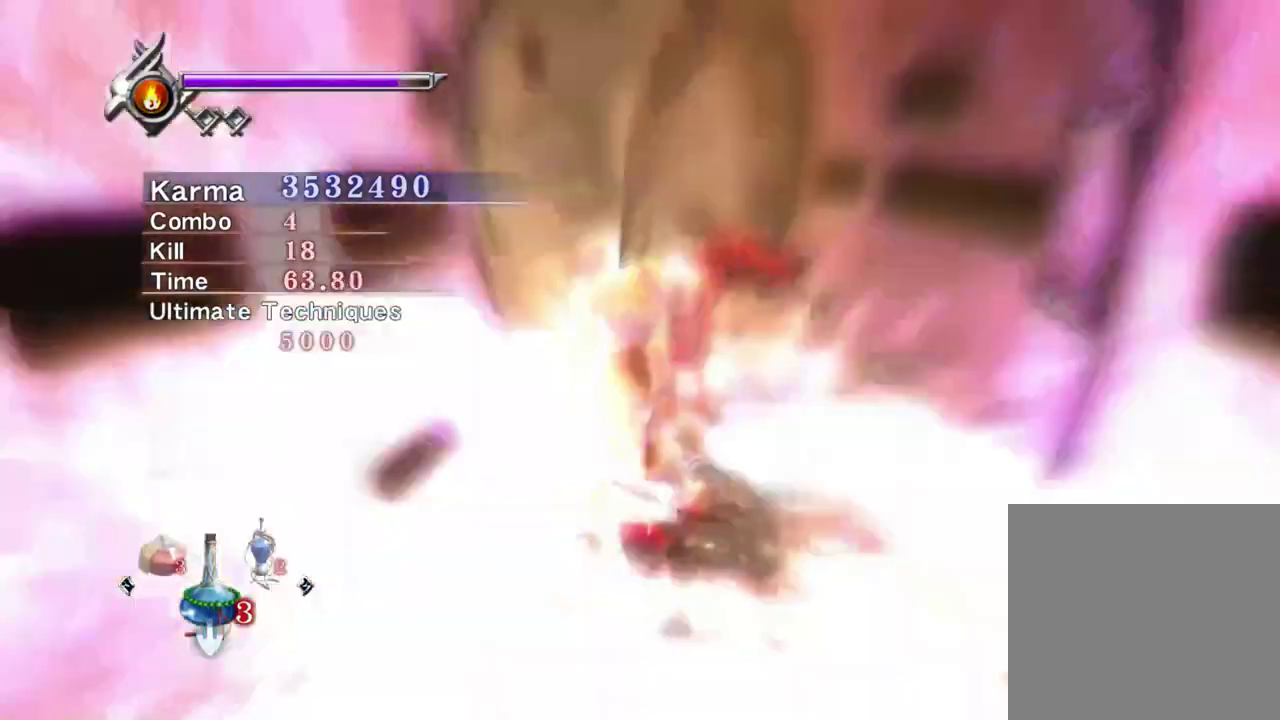
{"dt_ms": 300, "buttons": ["L2"], "left_stick": "center", "right_stick": "center", "events": [[167, "Y", "up"], [200, "L2", "down"], [283, "left_stick", "center"]]}
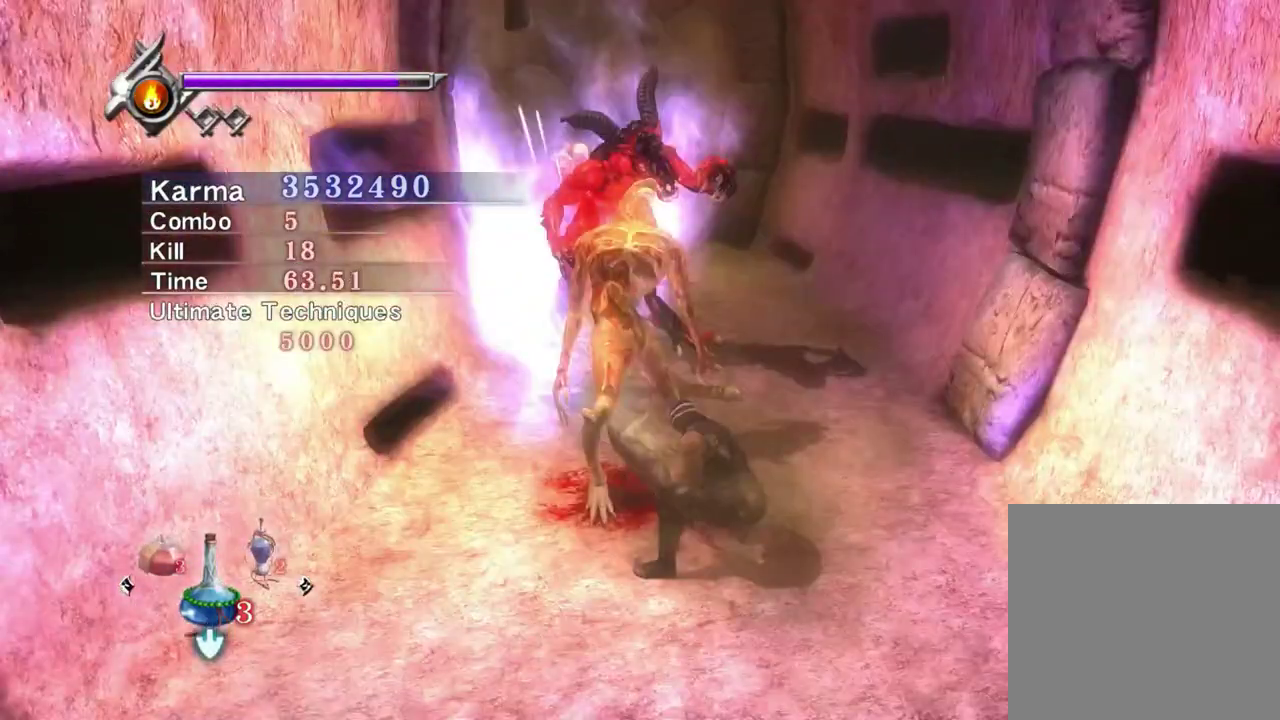
{"dt_ms": 700, "buttons": ["L2"], "left_stick": "center", "right_stick": "center", "events": [[533, "right_stick", "right"], [650, "right_stick", "center"]]}
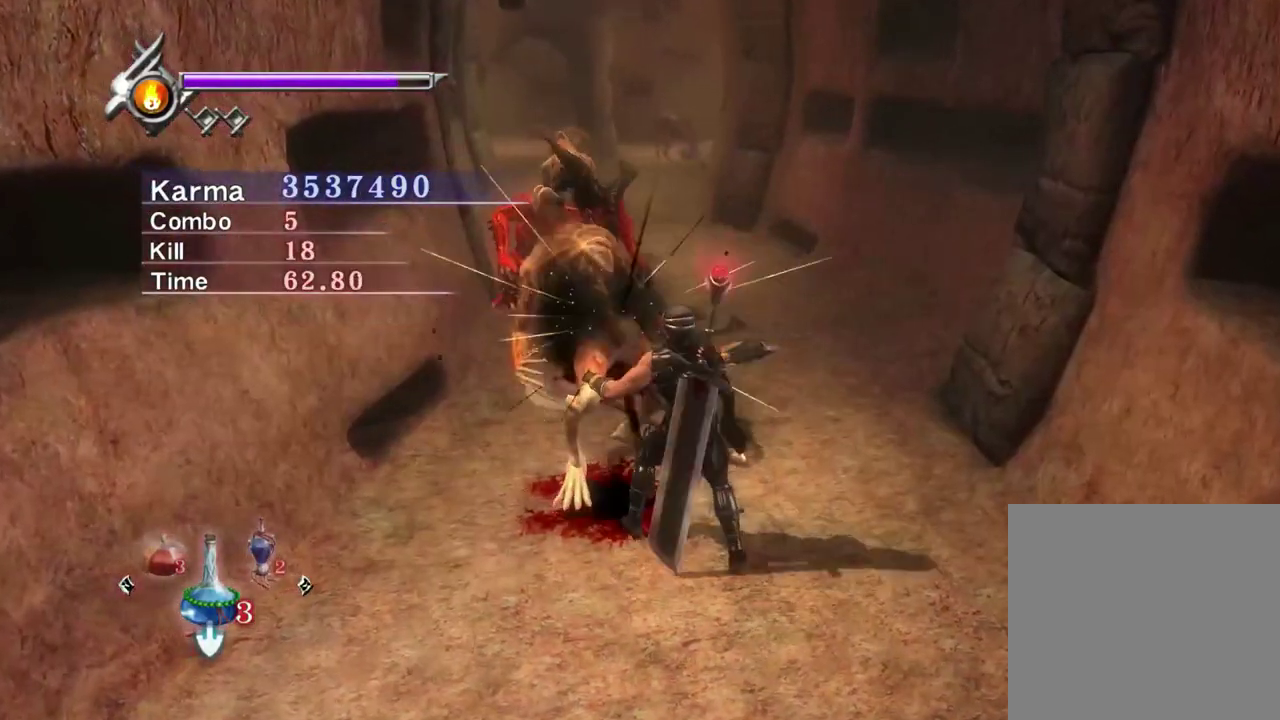
{"dt_ms": 300, "buttons": ["L2"], "left_stick": "left", "right_stick": "center", "events": [[200, "left_stick", "left"]]}
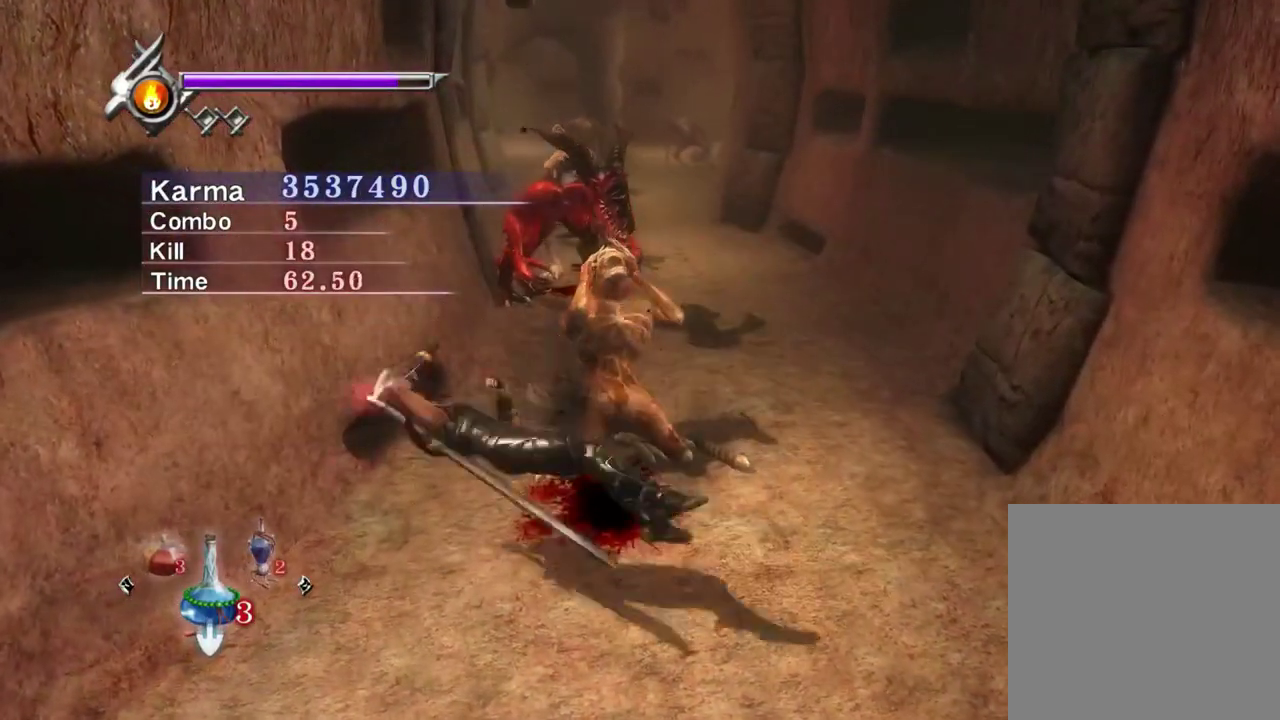
{"dt_ms": 600, "buttons": ["Y"], "left_stick": "center", "right_stick": "center", "events": [[83, "Y", "down"], [100, "left_stick", "center"], [167, "L2", "up"], [283, "right_stick", "up-right"], [433, "right_stick", "center"]]}
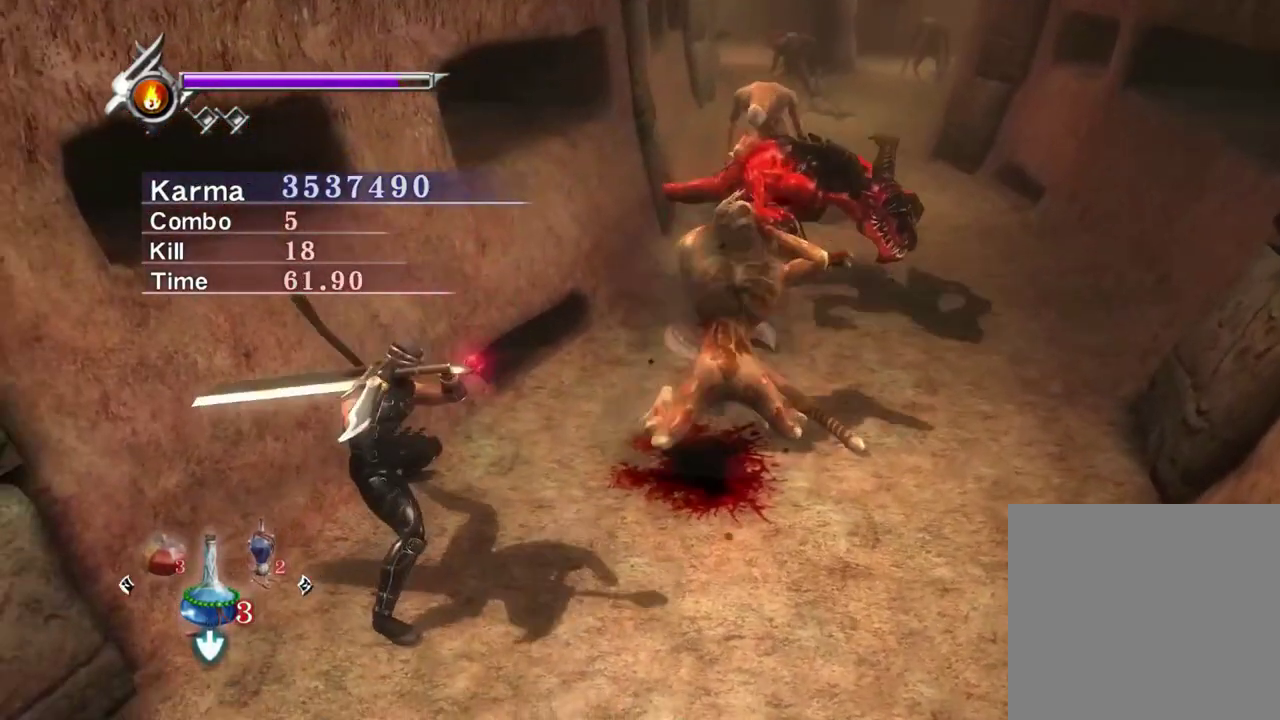
{"dt_ms": 400, "buttons": ["Y"], "left_stick": "center", "right_stick": "down-left", "events": [[17, "right_stick", "down-left"], [167, "right_stick", "center"], [283, "right_stick", "down-left"]]}
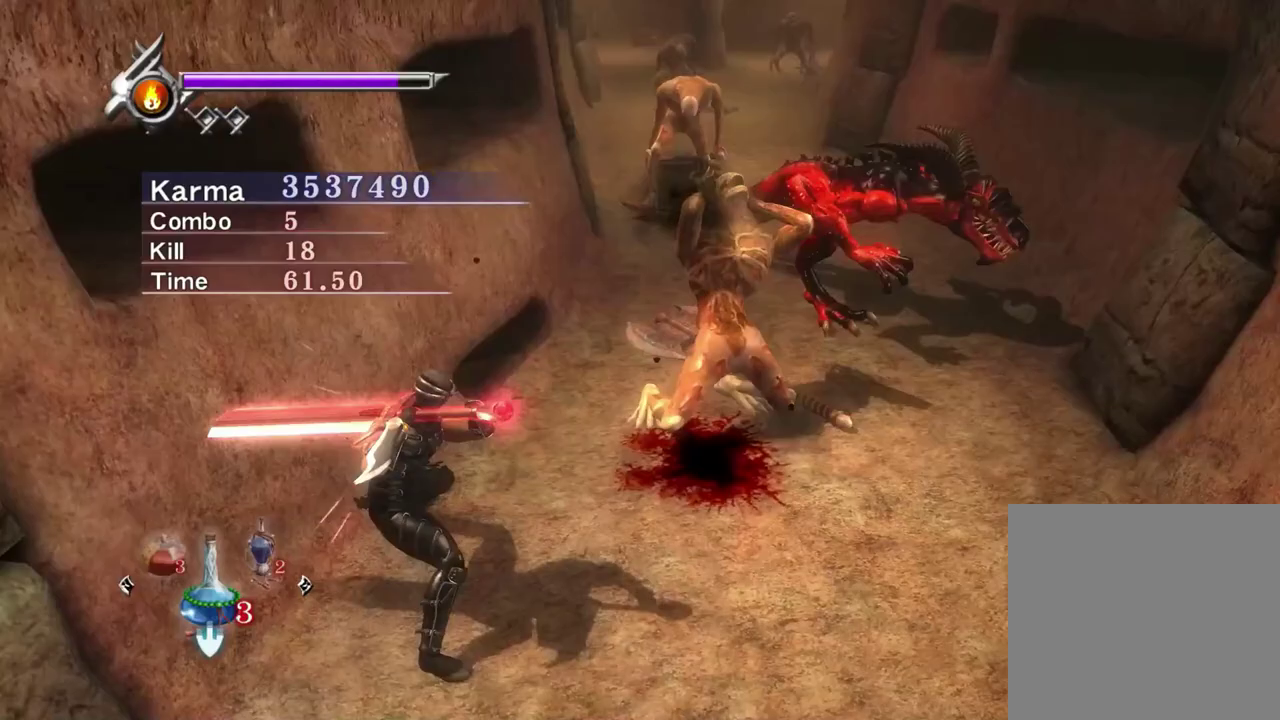
{"dt_ms": 600, "buttons": ["Y"], "left_stick": "center", "right_stick": "down", "events": [[17, "right_stick", "center"], [583, "right_stick", "down"]]}
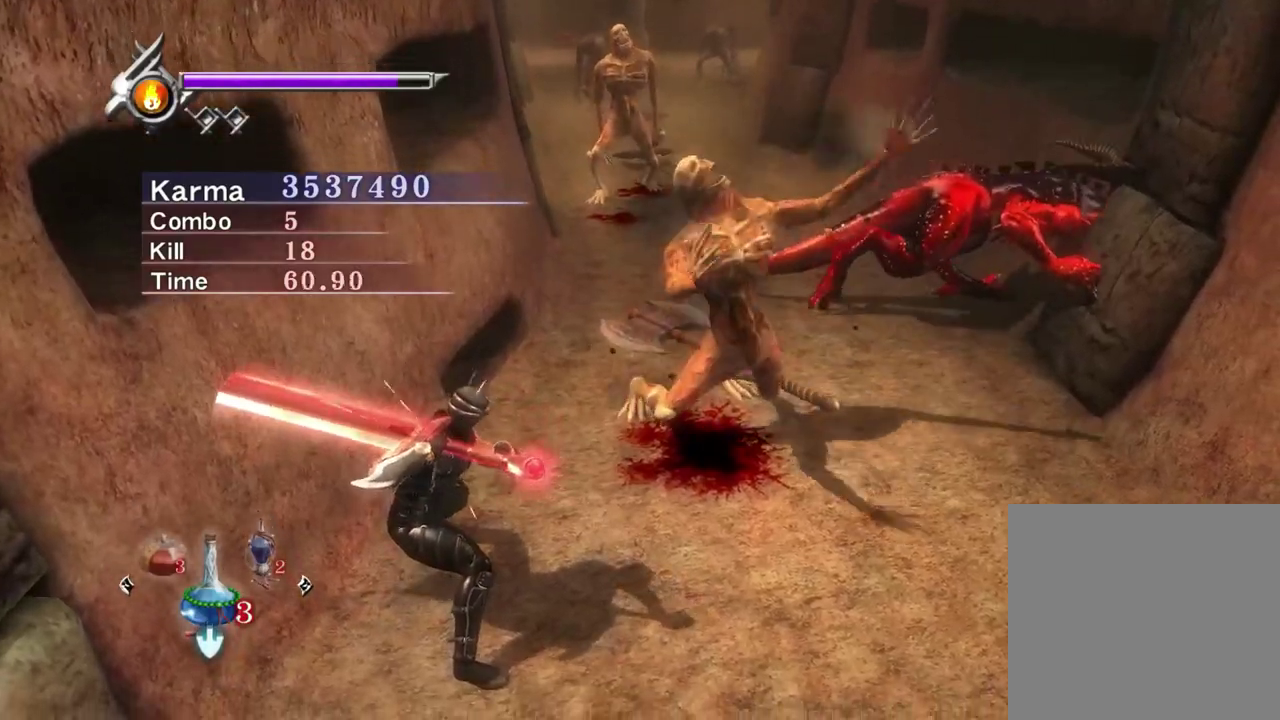
{"dt_ms": 400, "buttons": ["Y"], "left_stick": "center", "right_stick": "center", "events": [[50, "right_stick", "center"], [217, "right_stick", "down-left"], [317, "right_stick", "center"]]}
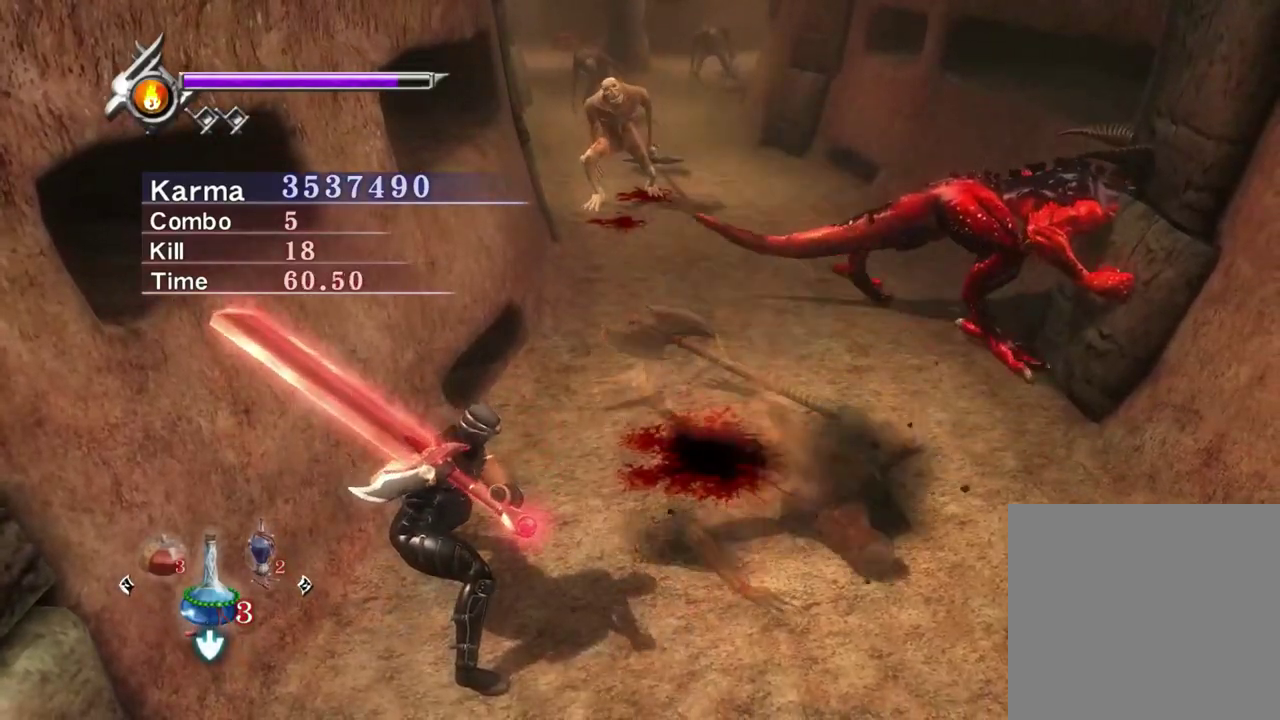
{"dt_ms": 500, "buttons": ["Y"], "left_stick": "center", "right_stick": "center", "events": [[117, "right_stick", "down-left"], [267, "right_stick", "down"], [333, "right_stick", "center"]]}
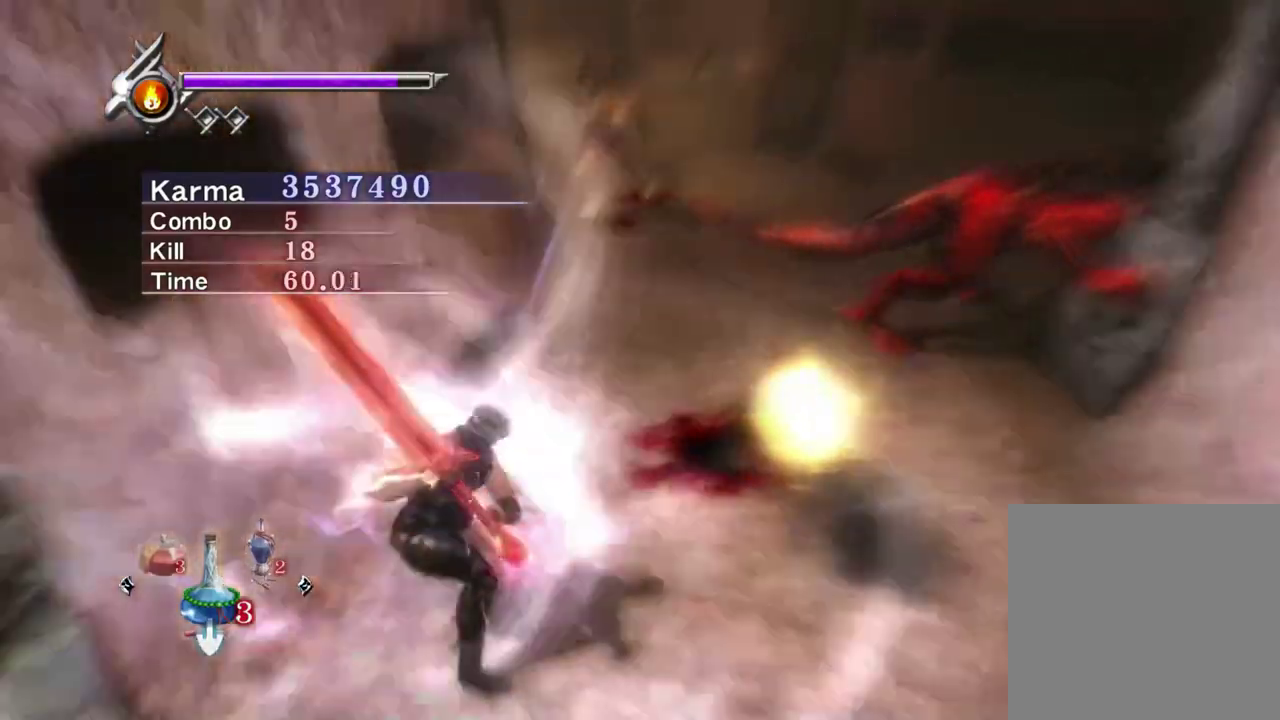
{"dt_ms": 400, "buttons": ["Y"], "left_stick": "up", "right_stick": "center", "events": [[383, "left_stick", "up"]]}
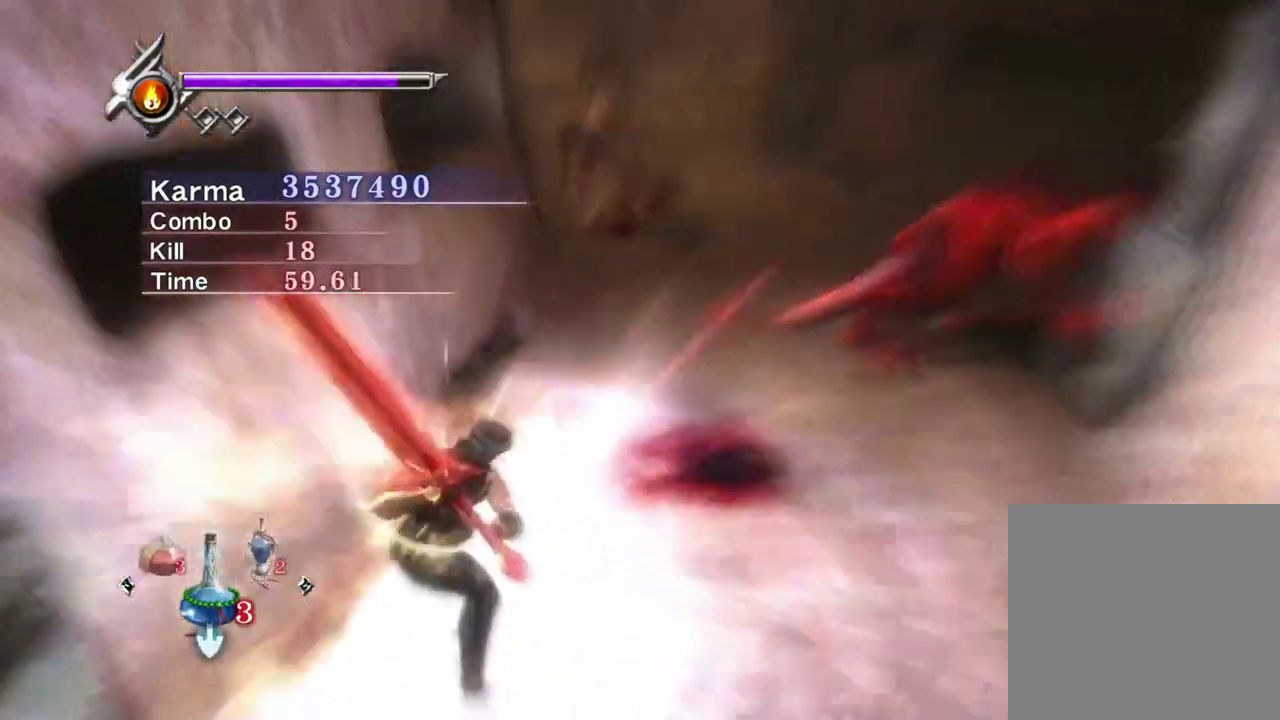
{"dt_ms": 800, "buttons": ["L2"], "left_stick": "up", "right_stick": "center", "events": [[100, "Y", "up"], [783, "L2", "down"]]}